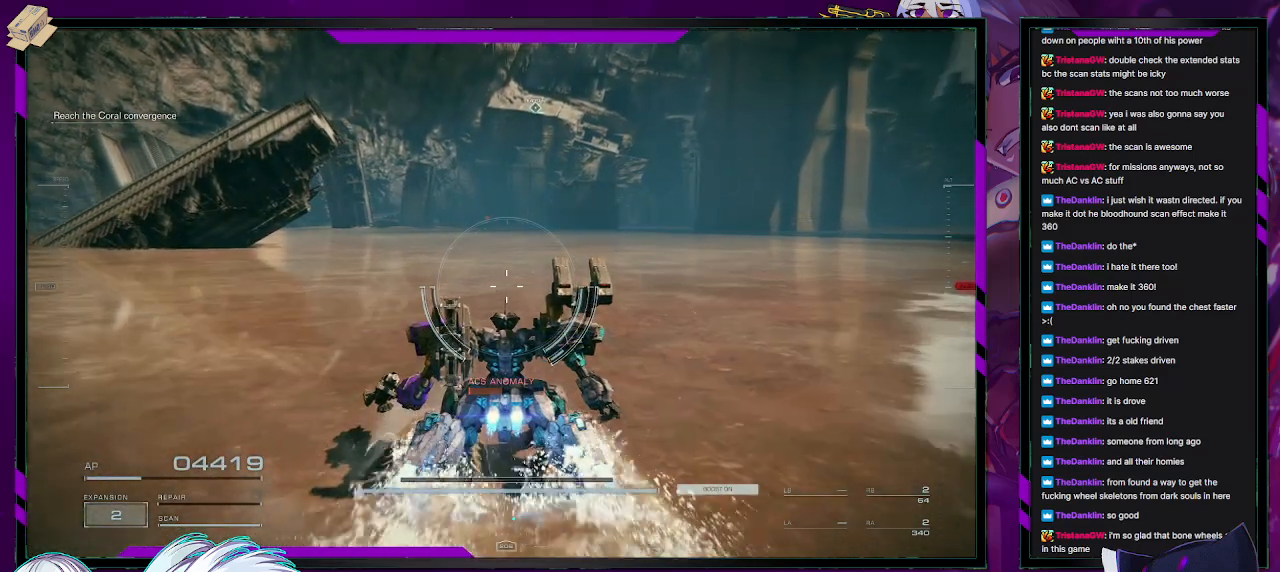
Gameplay with a controller (Xbox layout); each line is a JSON object with the inputs held at the frame after it. "events" lists button and stick changes between this image and that frame as [ms after this image, input, new state], when the widget could be followed in between.
{"buttons": [], "left_stick": "up", "right_stick": "center", "events": []}
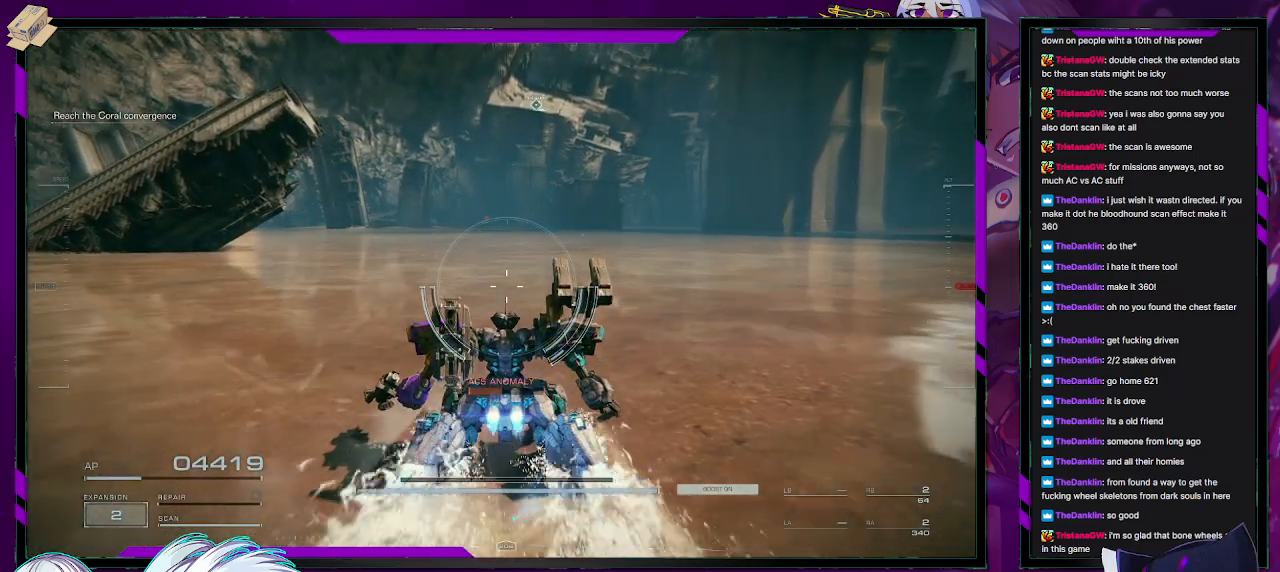
{"buttons": [], "left_stick": "up", "right_stick": "center", "events": []}
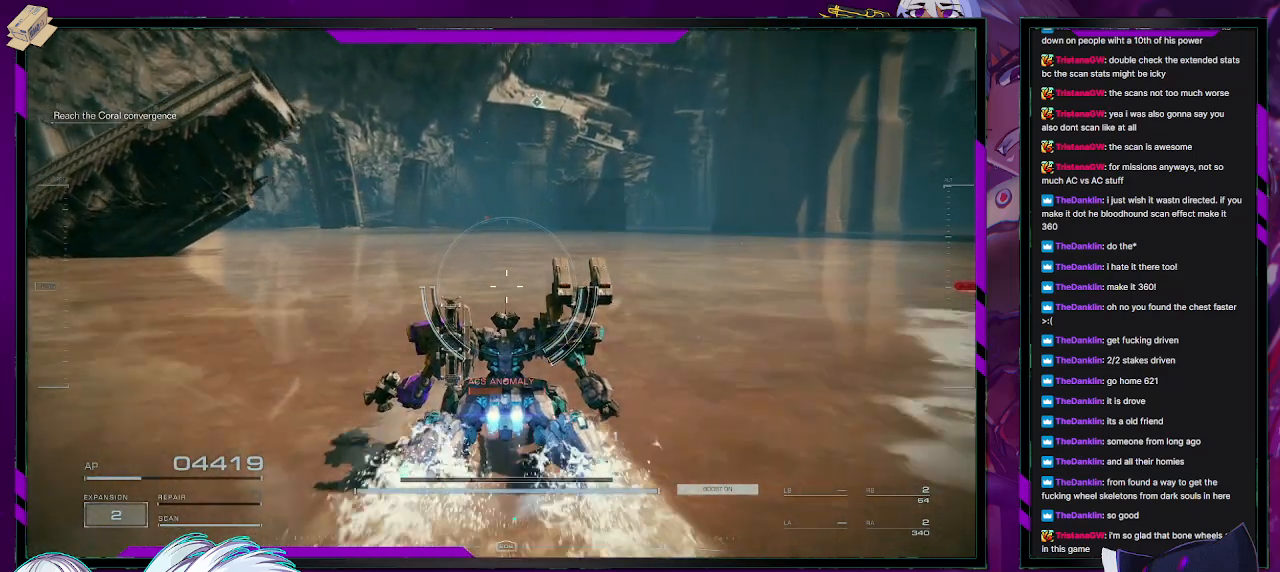
{"buttons": [], "left_stick": "up", "right_stick": "center", "events": []}
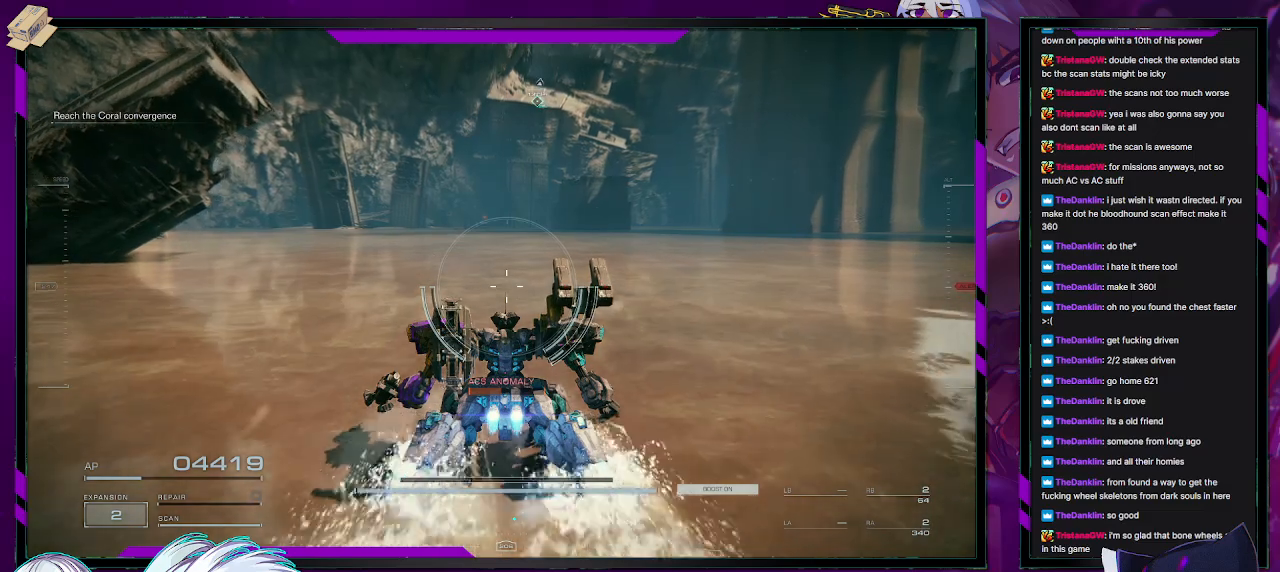
{"buttons": ["L3"], "left_stick": "up", "right_stick": "center", "events": [[383, "L3", "down"]]}
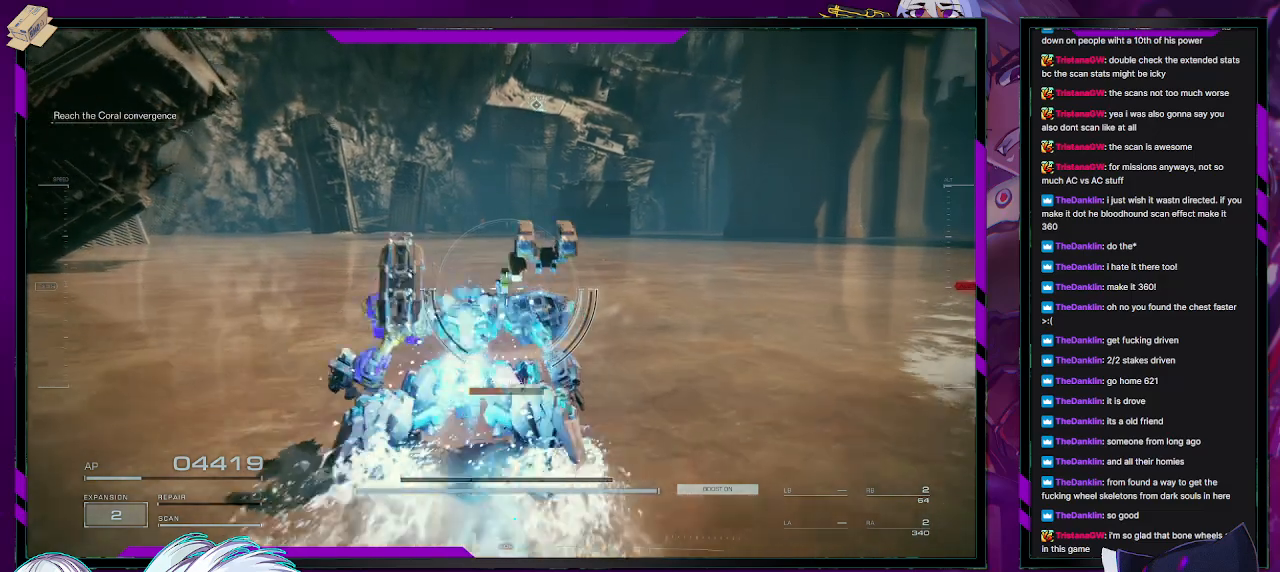
{"buttons": [], "left_stick": "up", "right_stick": "center", "events": [[17, "L3", "up"]]}
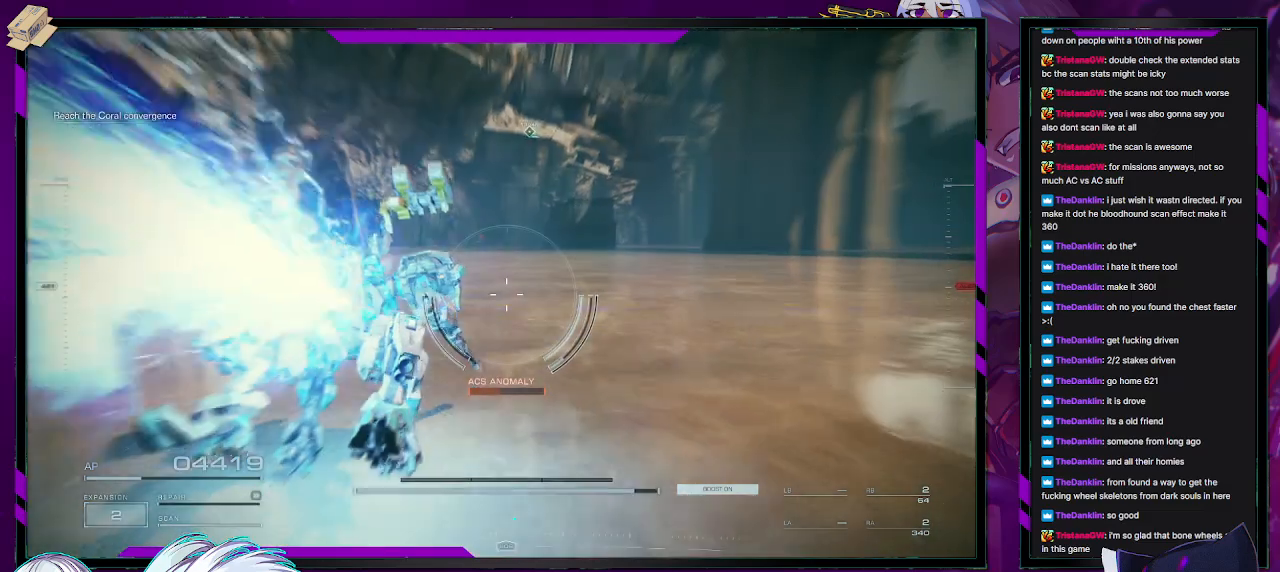
{"buttons": [], "left_stick": "up", "right_stick": "center", "events": []}
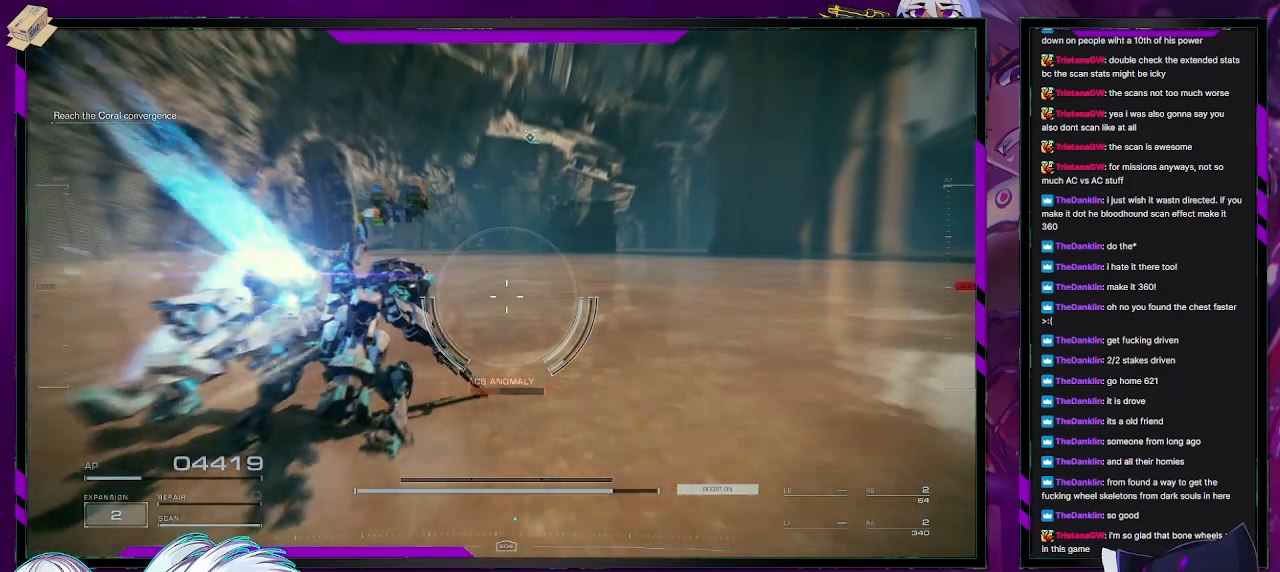
{"buttons": [], "left_stick": "up", "right_stick": "center", "events": []}
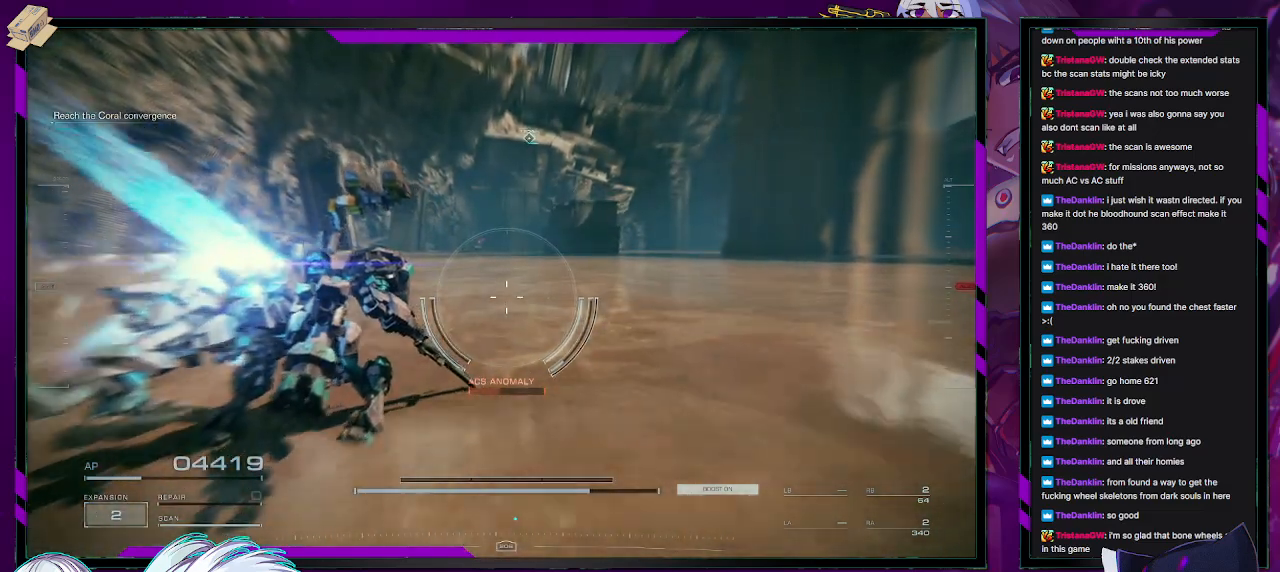
{"buttons": [], "left_stick": "up", "right_stick": "center", "events": []}
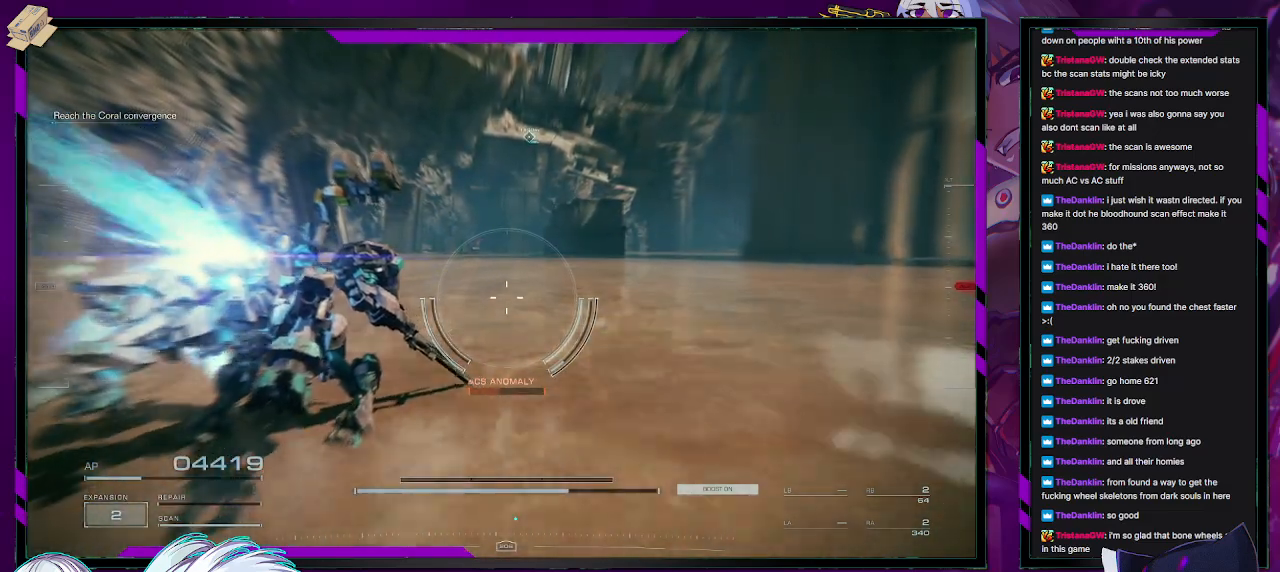
{"buttons": [], "left_stick": "up", "right_stick": "center", "events": []}
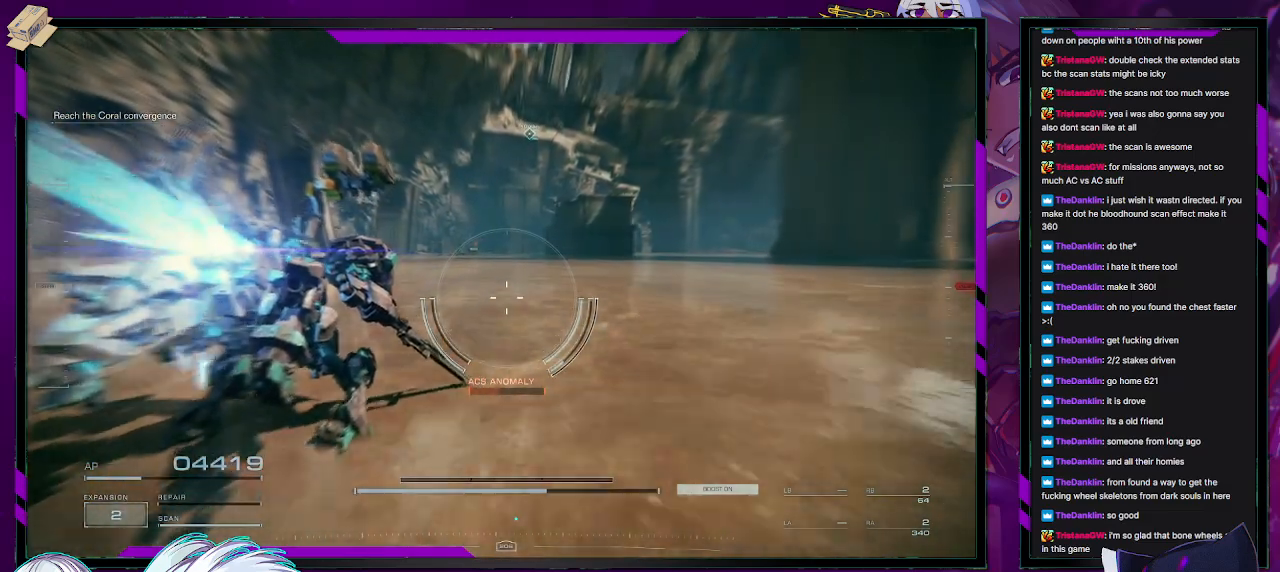
{"buttons": [], "left_stick": "up", "right_stick": "center", "events": []}
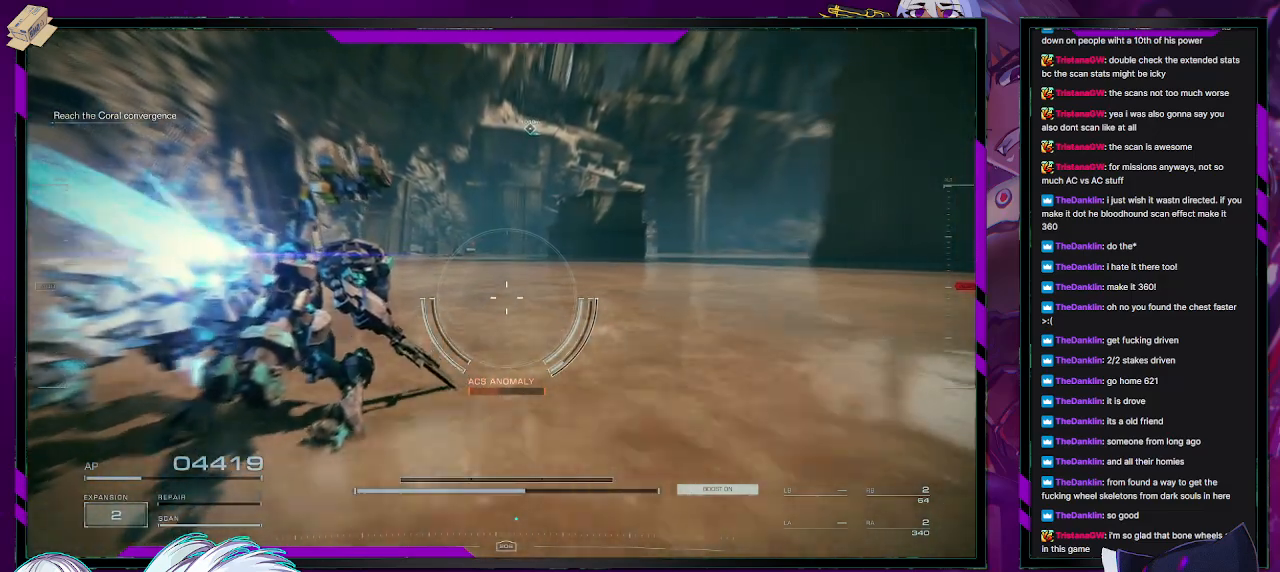
{"buttons": [], "left_stick": "up", "right_stick": "center", "events": []}
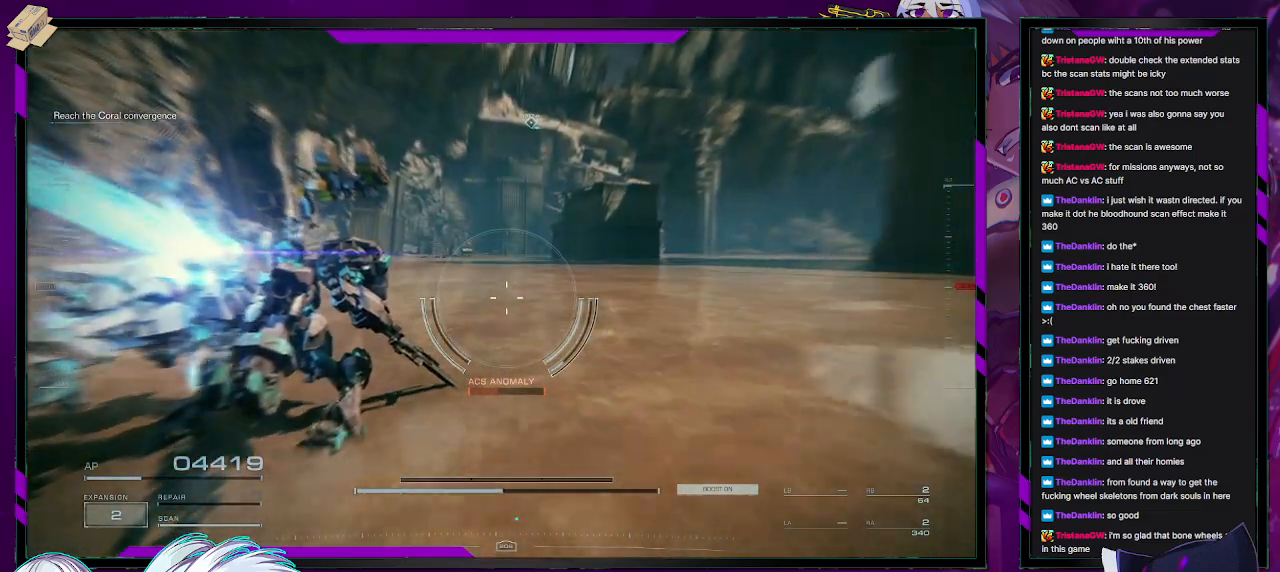
{"buttons": [], "left_stick": "up", "right_stick": "center", "events": []}
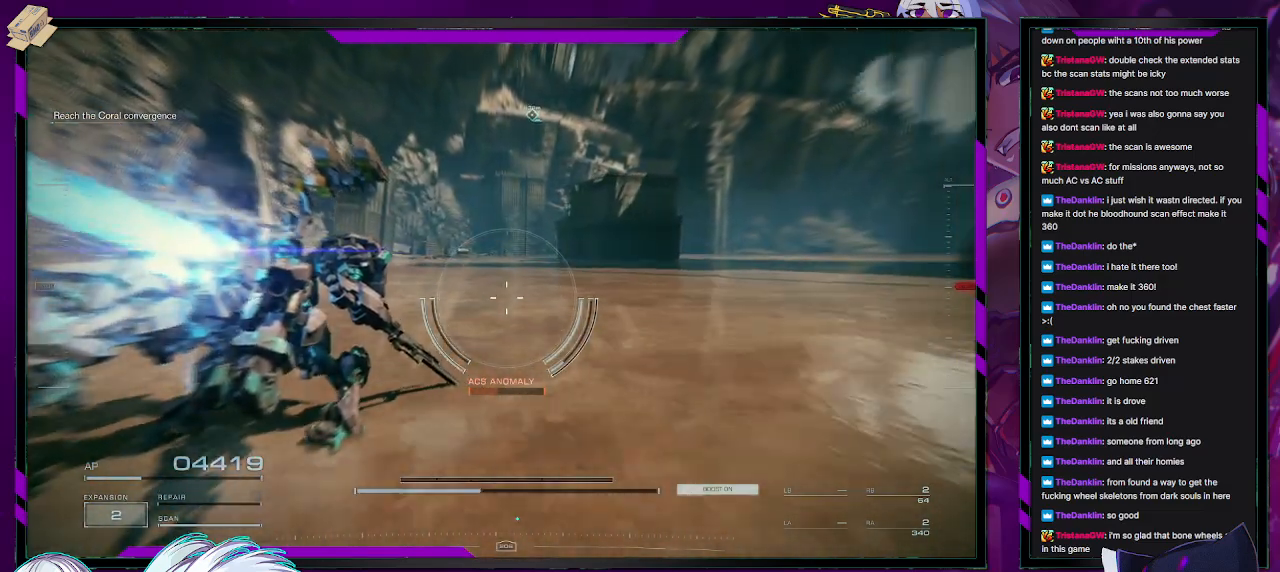
{"buttons": [], "left_stick": "up", "right_stick": "center", "events": []}
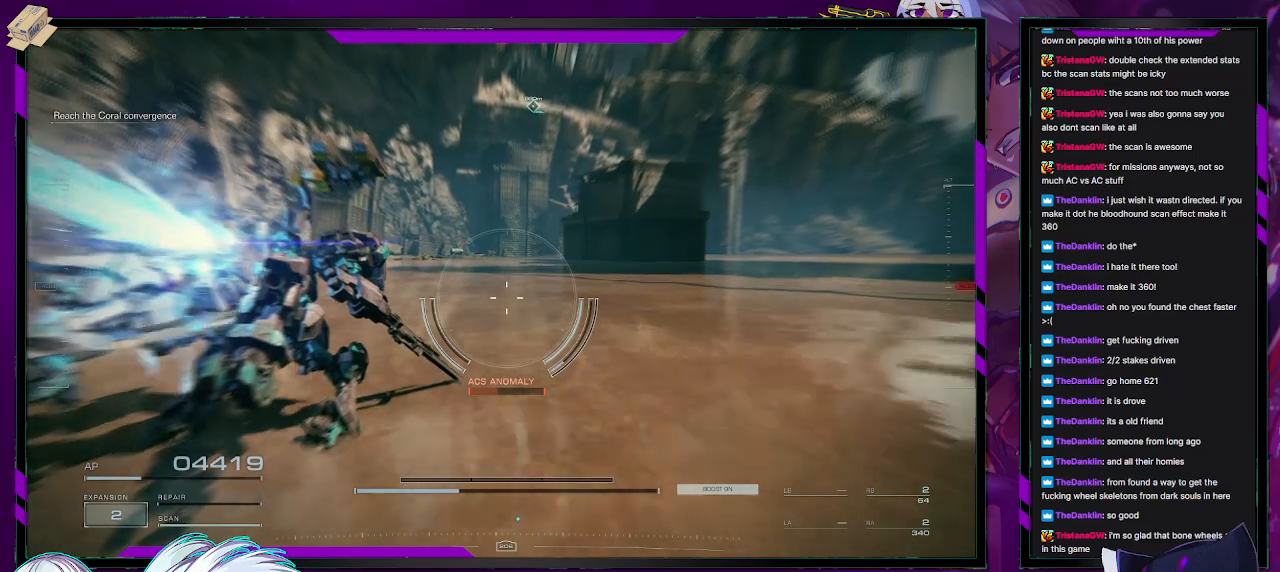
{"buttons": [], "left_stick": "up", "right_stick": "center", "events": []}
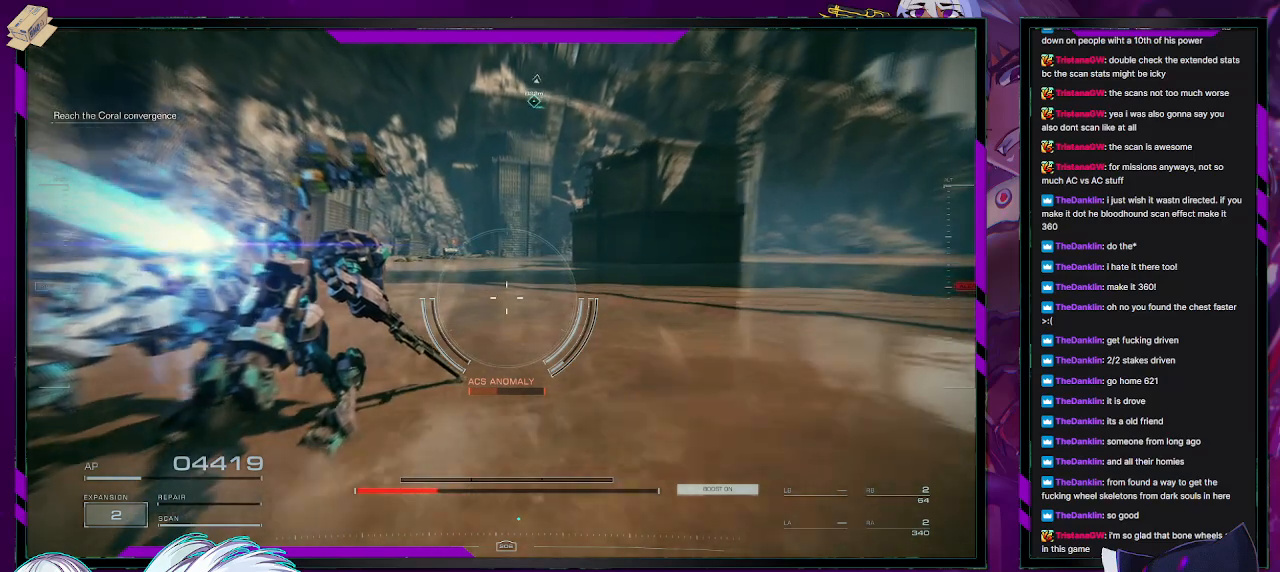
{"buttons": [], "left_stick": "up", "right_stick": "left", "events": [[450, "right_stick", "left"]]}
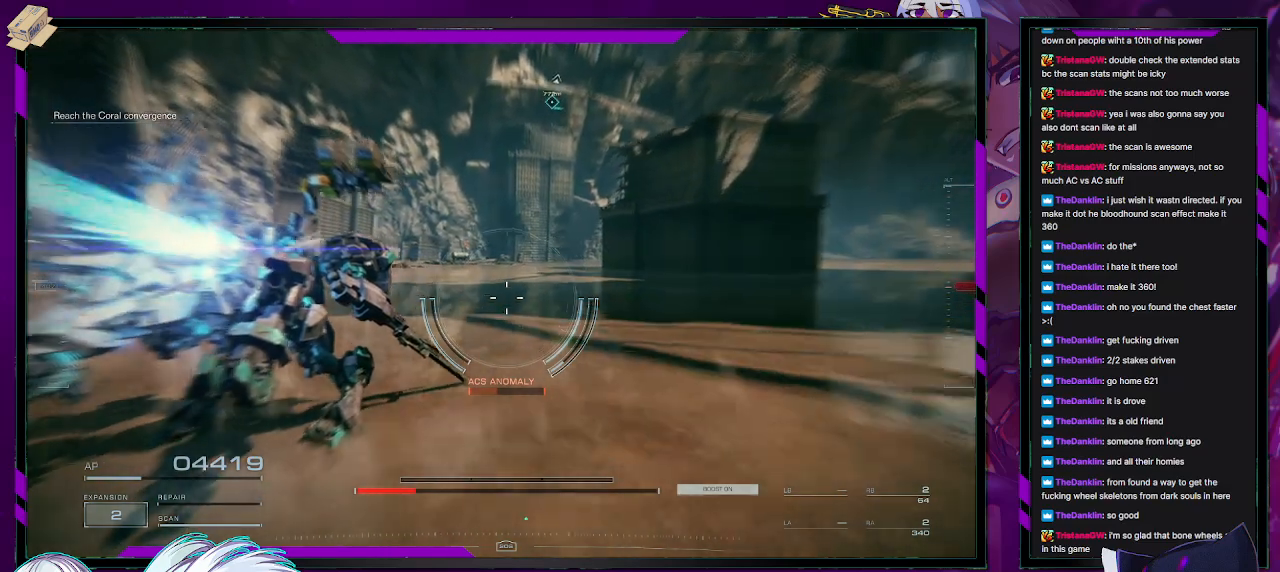
{"buttons": [], "left_stick": "up", "right_stick": "center", "events": [[100, "right_stick", "center"], [167, "right_stick", "left"], [433, "right_stick", "center"]]}
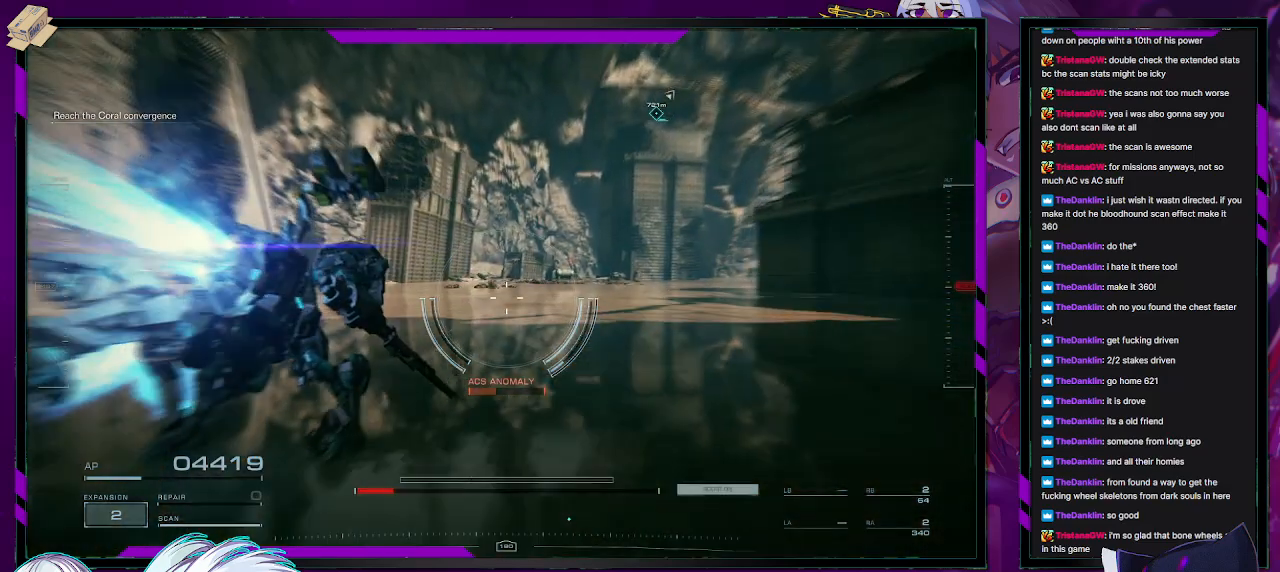
{"buttons": [], "left_stick": "up", "right_stick": "center", "events": [[300, "right_stick", "right"], [483, "right_stick", "center"]]}
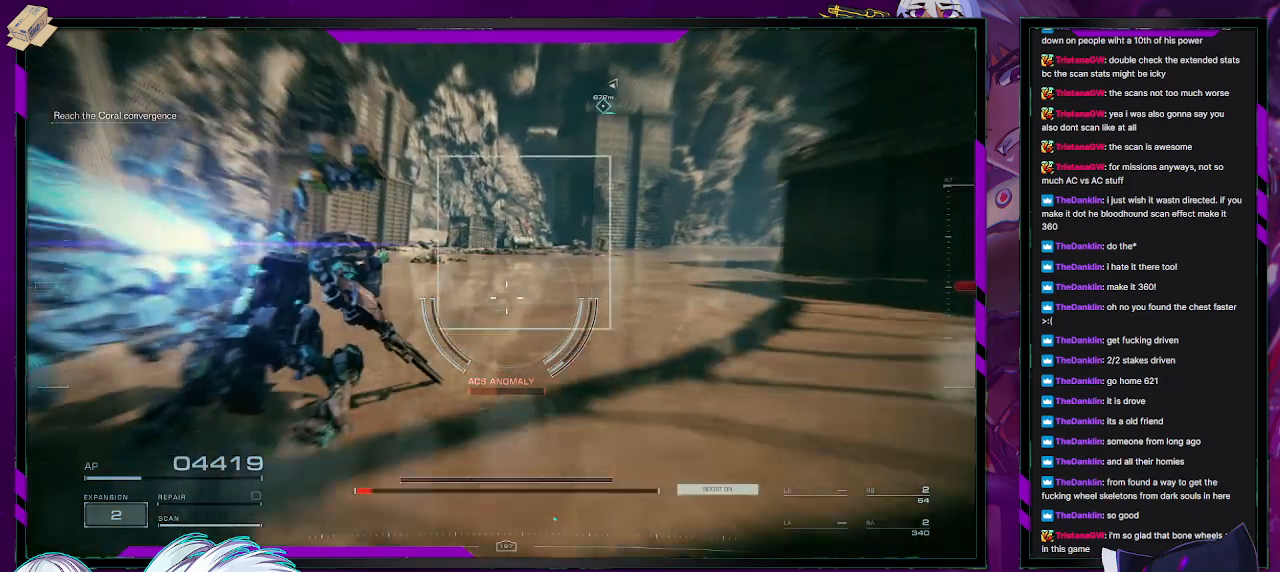
{"buttons": [], "left_stick": "up", "right_stick": "center", "events": [[250, "right_stick", "right"], [450, "right_stick", "center"]]}
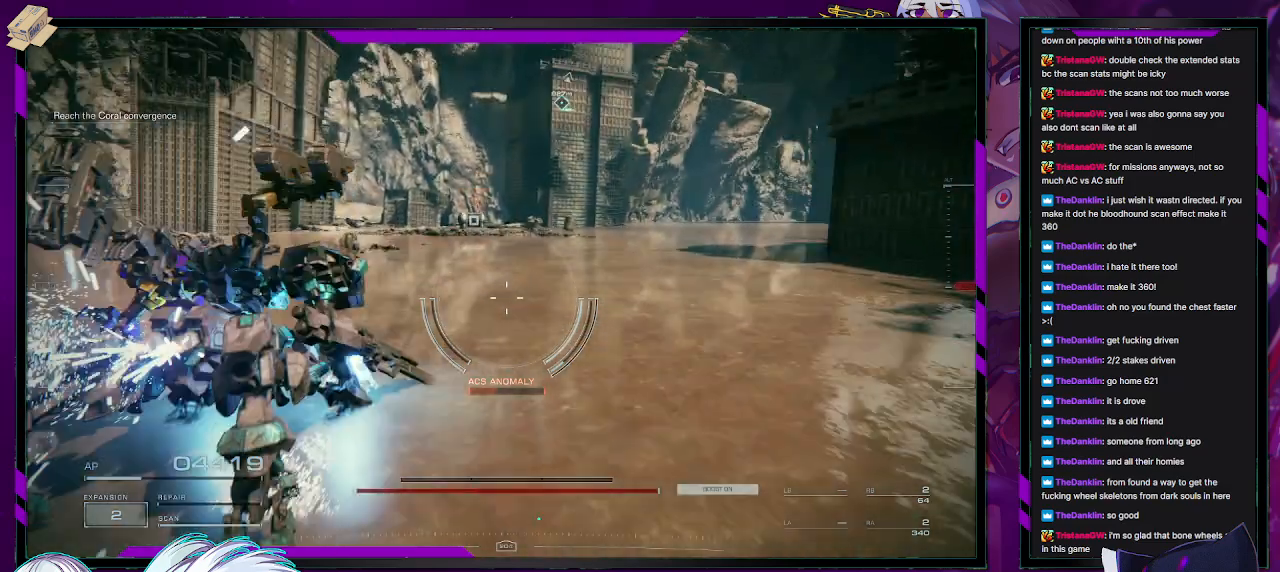
{"buttons": [], "left_stick": "up", "right_stick": "center", "events": [[267, "right_stick", "left"], [433, "right_stick", "center"]]}
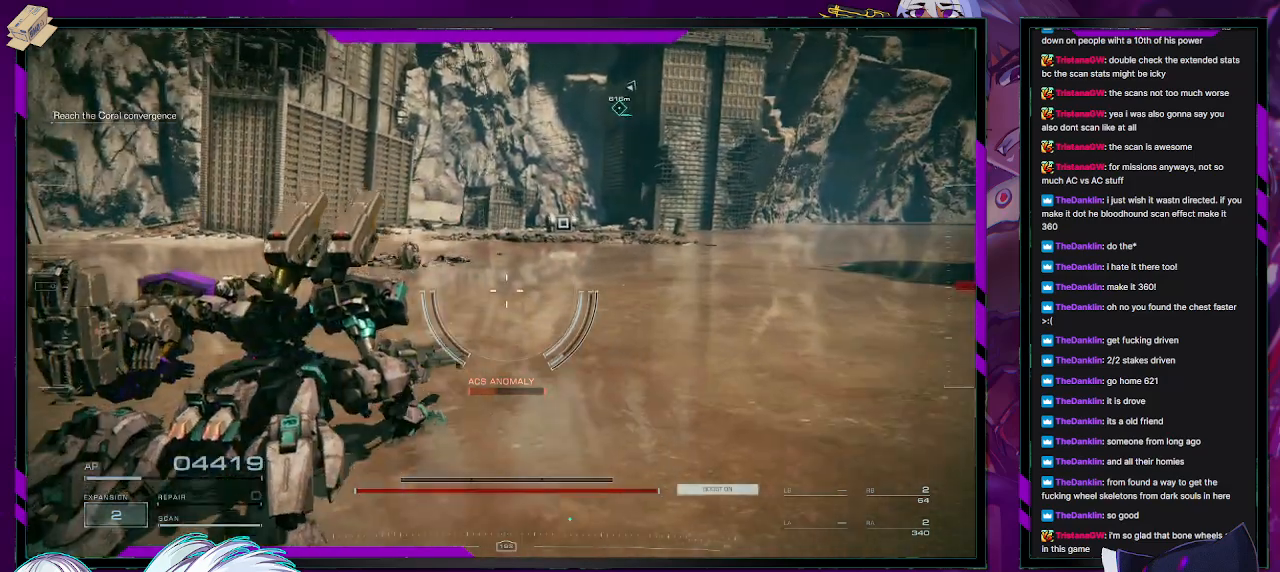
{"buttons": [], "left_stick": "up", "right_stick": "center", "events": []}
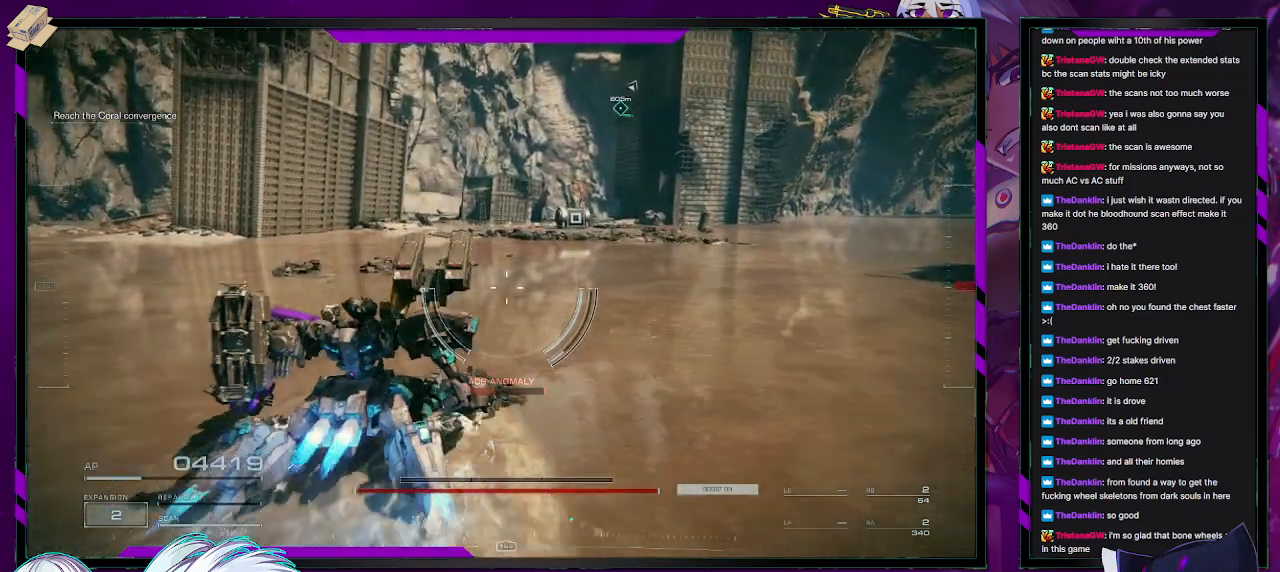
{"buttons": [], "left_stick": "up", "right_stick": "center", "events": []}
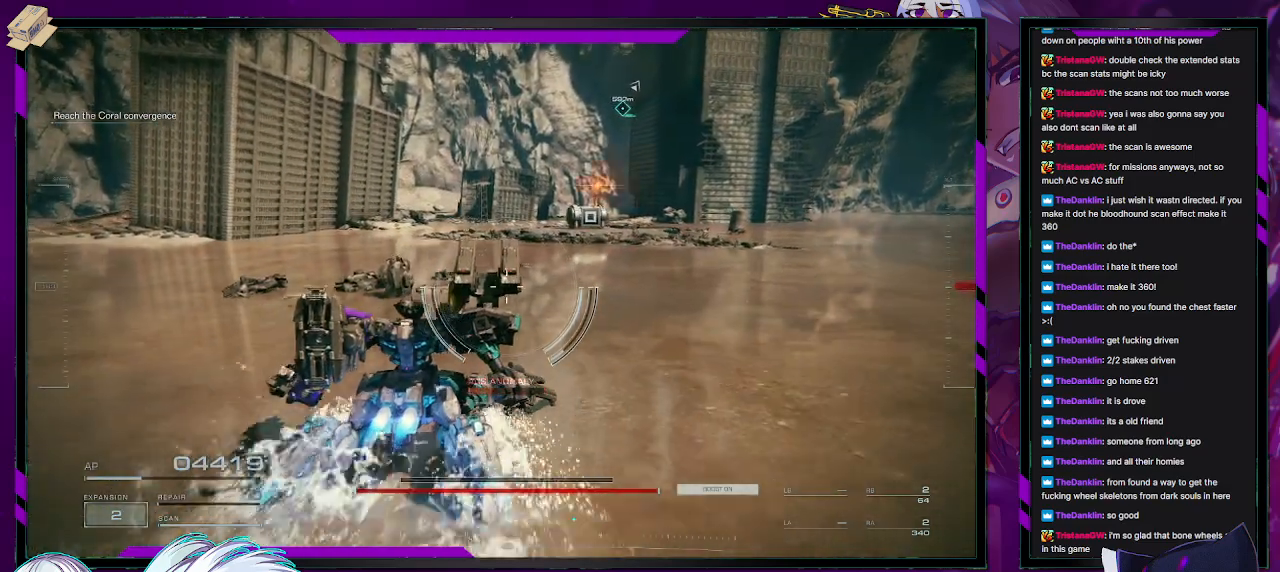
{"buttons": [], "left_stick": "up", "right_stick": "center", "events": []}
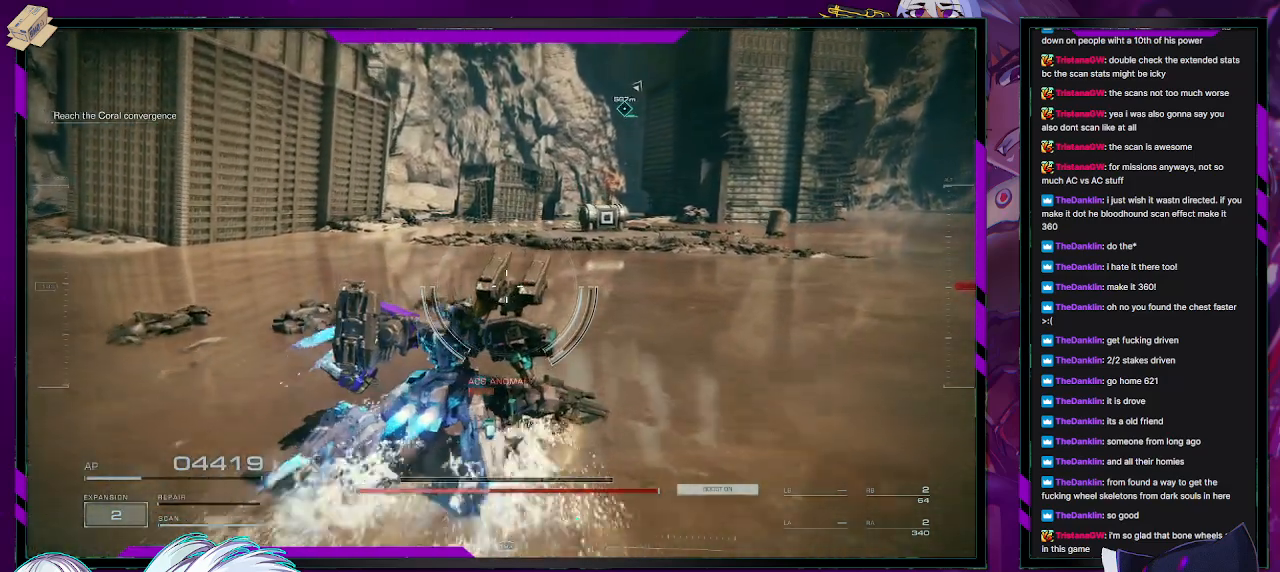
{"buttons": [], "left_stick": "up", "right_stick": "center", "events": []}
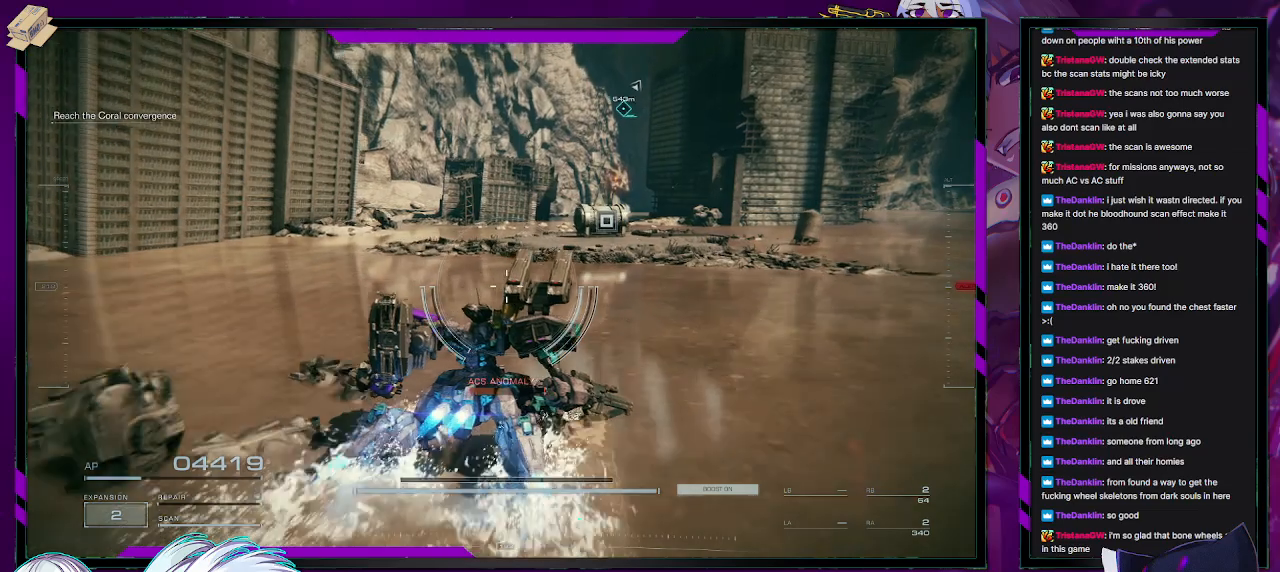
{"buttons": [], "left_stick": "up", "right_stick": "center", "events": []}
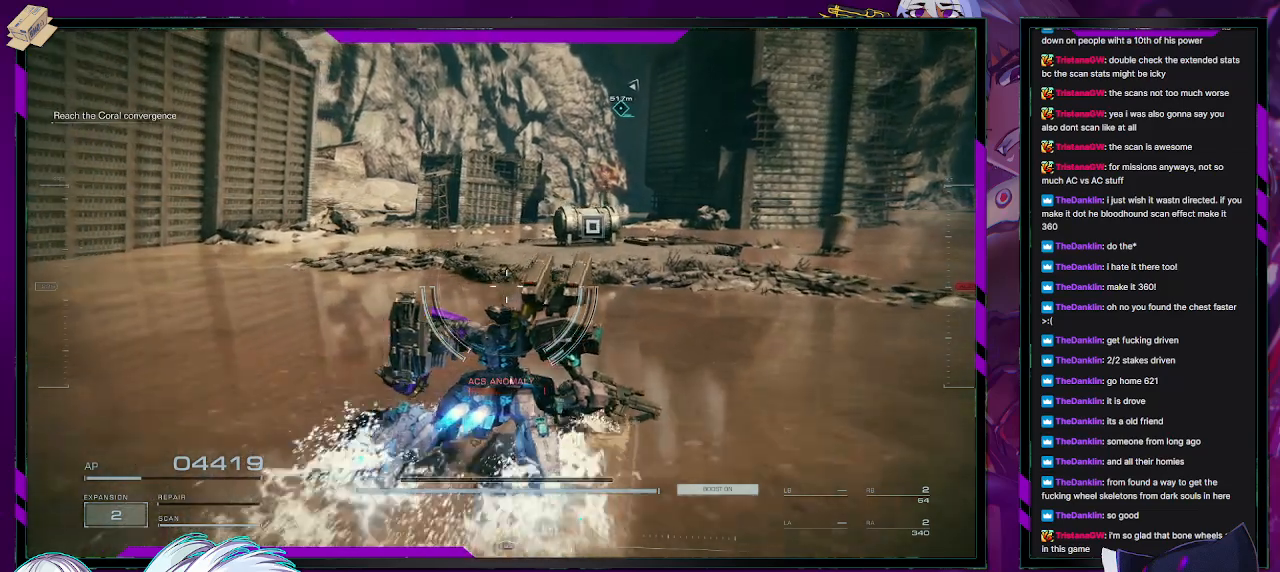
{"buttons": [], "left_stick": "up", "right_stick": "center", "events": []}
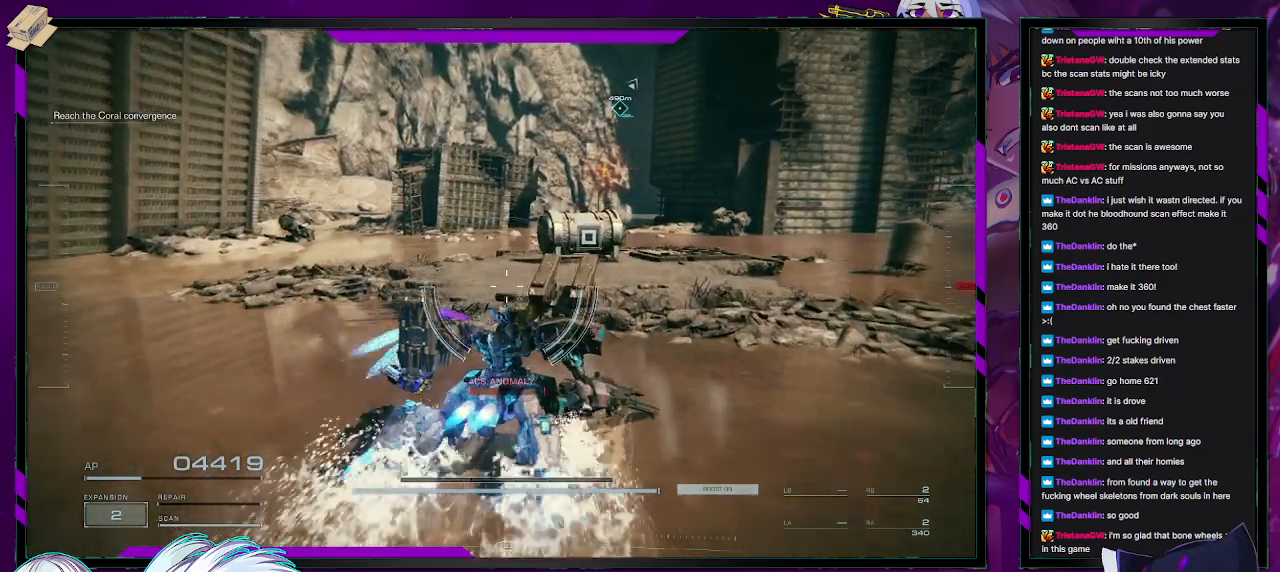
{"buttons": [], "left_stick": "up", "right_stick": "down-right", "events": [[483, "right_stick", "down-right"]]}
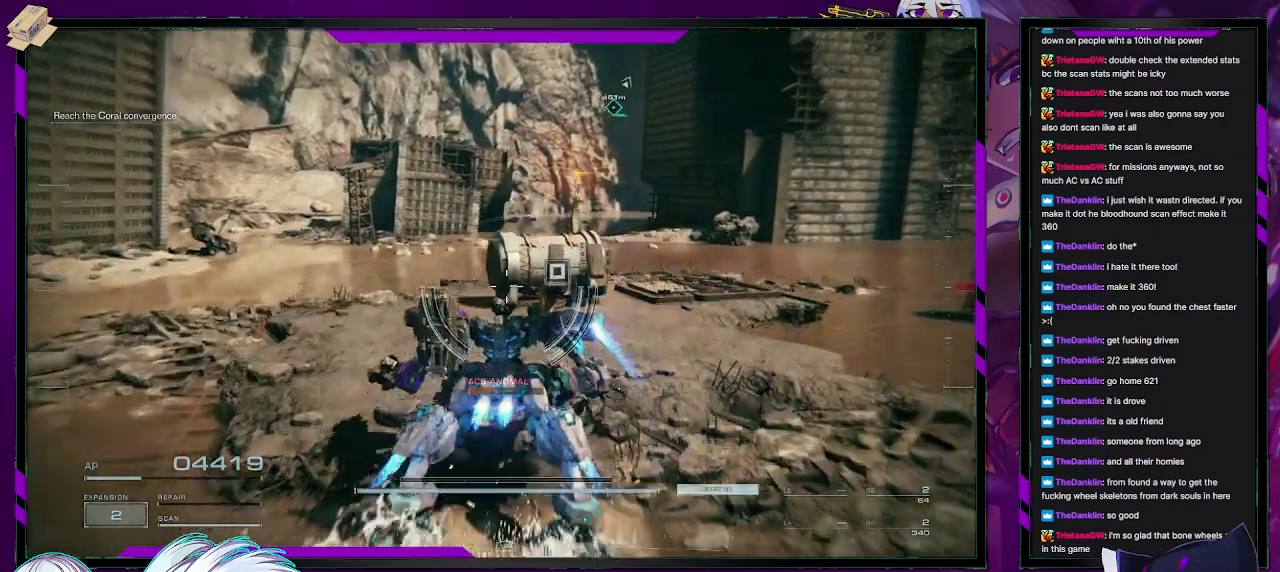
{"buttons": [], "left_stick": "center", "right_stick": "center", "events": [[150, "right_stick", "center"], [333, "left_stick", "center"], [433, "Y", "down"], [483, "Y", "up"]]}
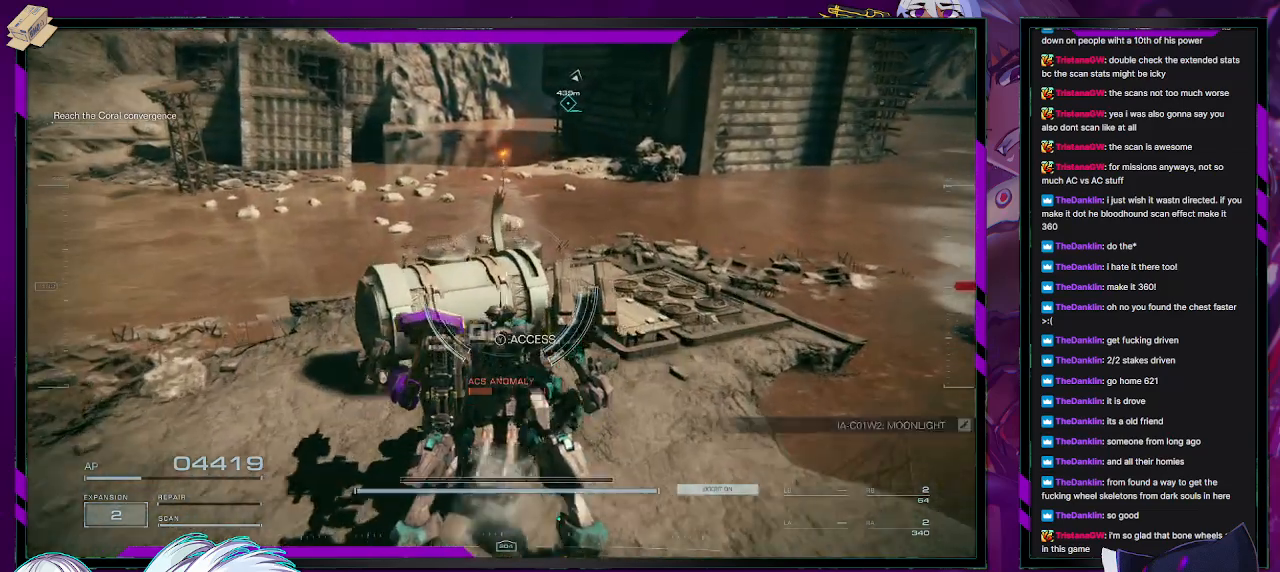
{"buttons": [], "left_stick": "right", "right_stick": "right", "events": [[250, "left_stick", "right"], [350, "right_stick", "right"]]}
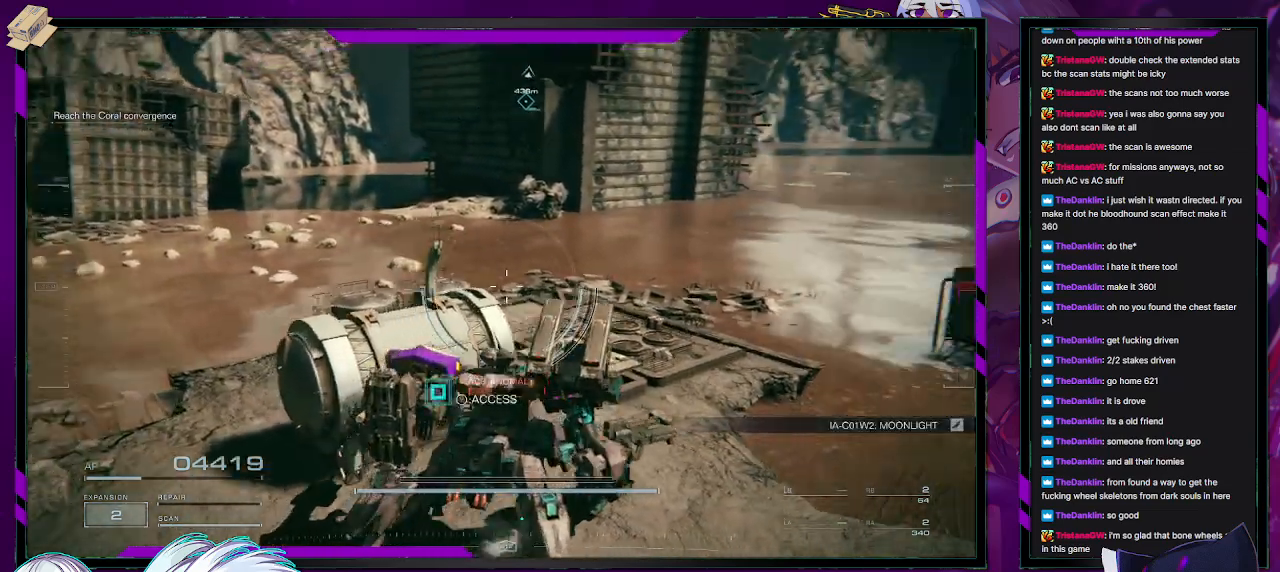
{"buttons": [], "left_stick": "up", "right_stick": "center", "events": [[83, "left_stick", "up-right"], [117, "right_stick", "center"], [250, "left_stick", "up"]]}
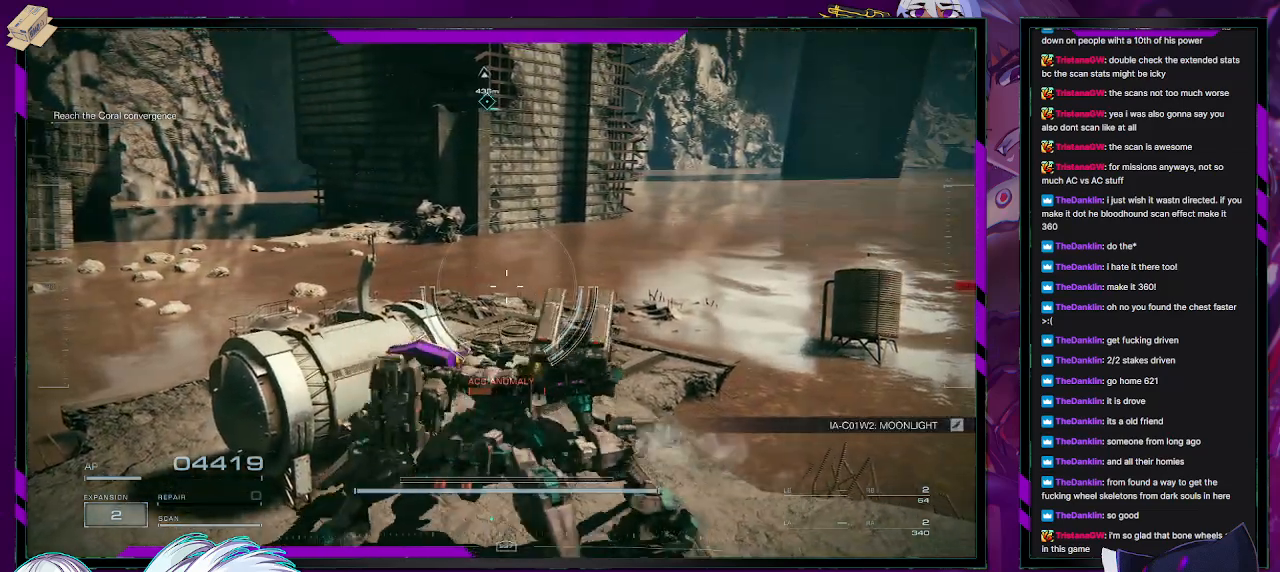
{"buttons": [], "left_stick": "up-right", "right_stick": "center", "events": [[200, "left_stick", "up-right"], [233, "right_stick", "up"], [417, "right_stick", "center"]]}